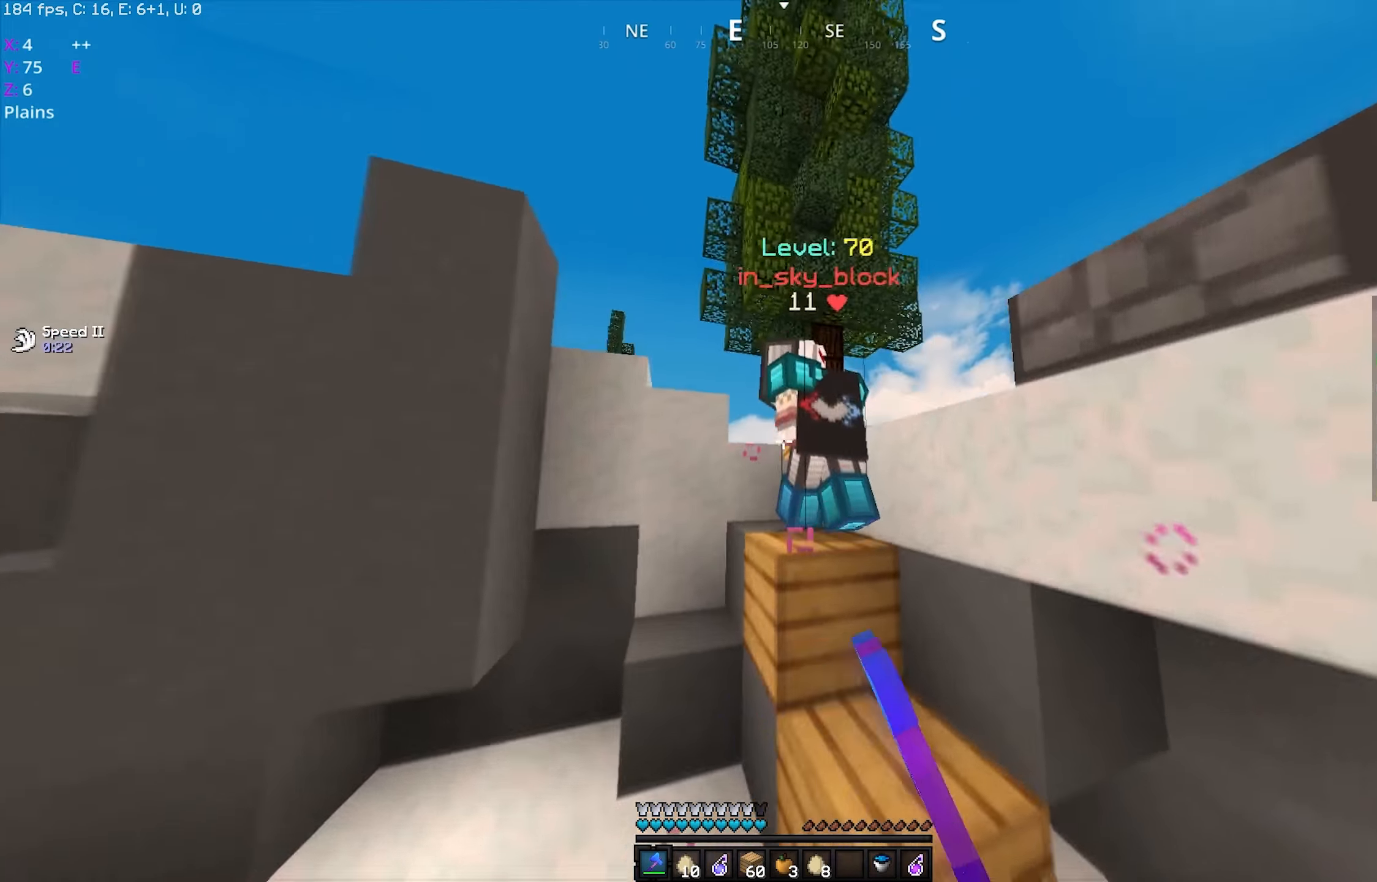
Gameplay with keyboard and mouse; each line is a JSON object with the keys and mouse buttons held at the frame after it. "events" lists presses ("down") and releases ("up") of "a", "d", "s", "space", "w", "mouse_left" and "mouse_right" between this image and that frame as [ms after this image, input, new state], when the widget could be followed in between. "mouse_left", "mouse_right" = the "left", "right" buttons of the "mouse" list. No other keys are recorded. Fast repeated clicks can show as one long hold. Mouse movement is not recorded.
{"keys": ["space", "w"], "mouse": ["left"], "events": [[183, "space", "up"], [300, "space", "down"], [400, "d", "up"]]}
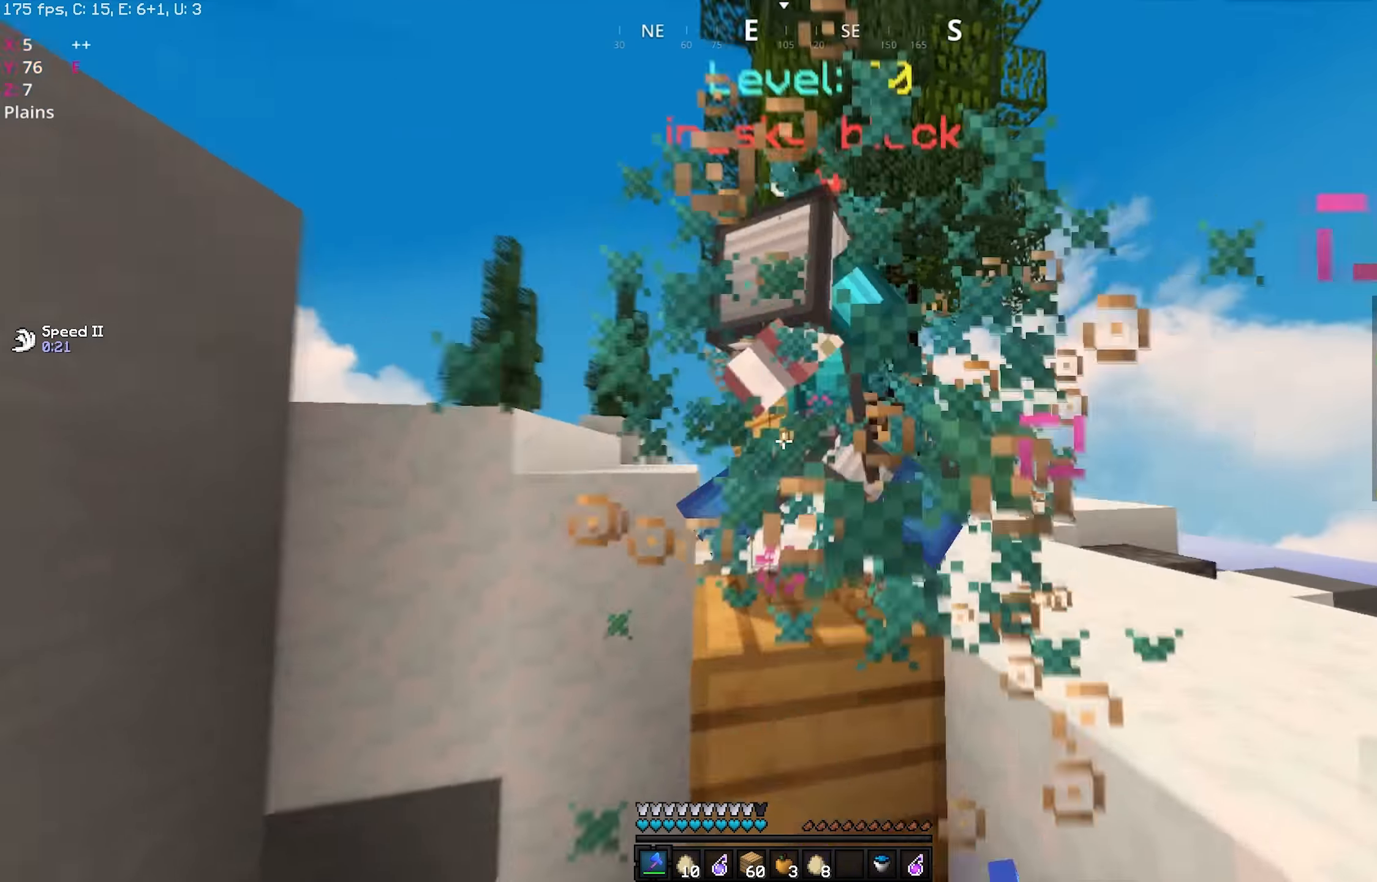
{"keys": ["d", "space", "w"], "mouse": ["left"], "events": [[83, "space", "up"], [200, "space", "down"], [350, "d", "down"]]}
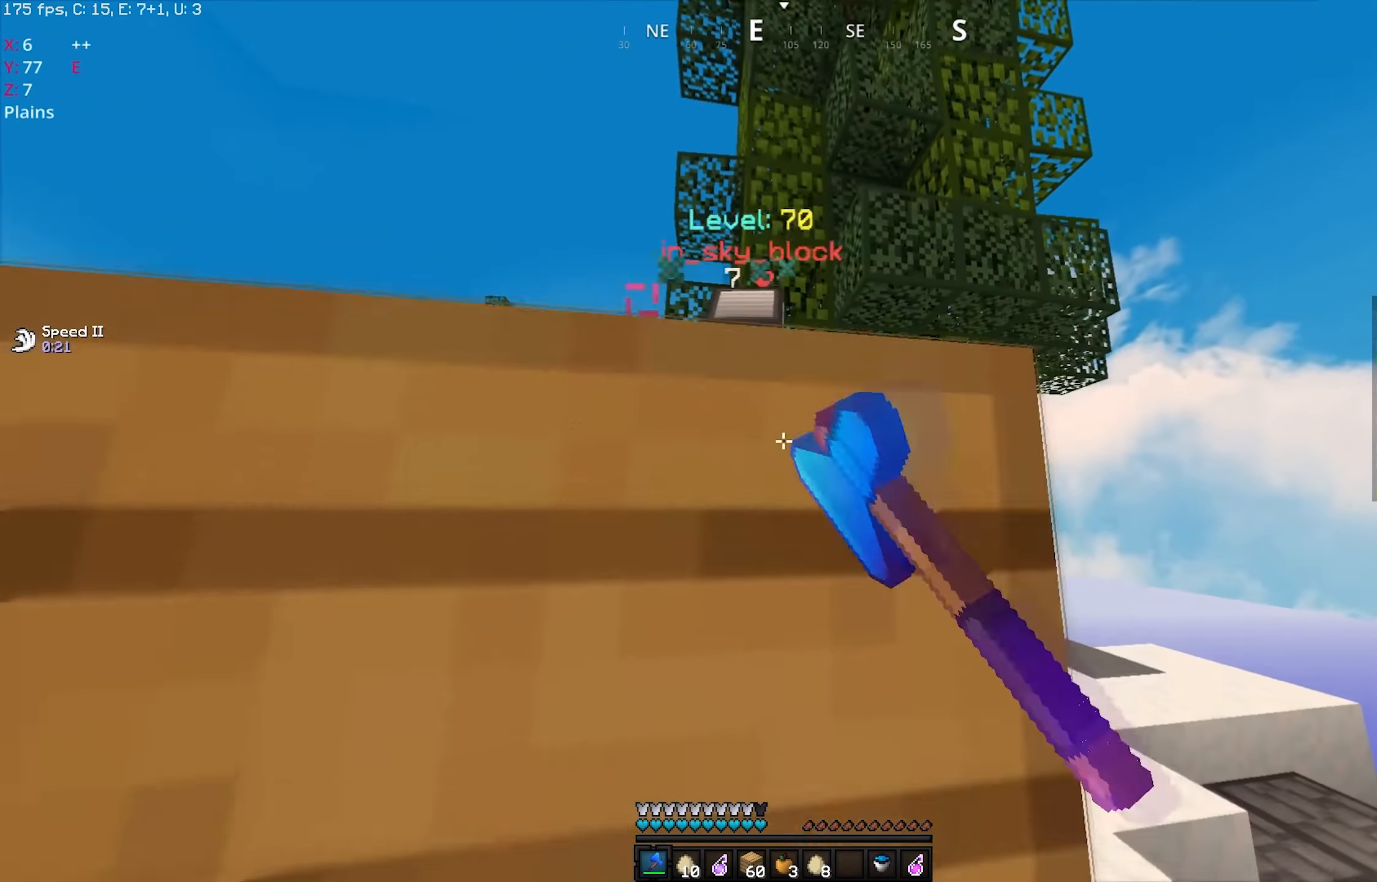
{"keys": ["w"], "mouse": ["left"], "events": [[83, "space", "up"], [400, "d", "up"], [400, "mouse_left", "up"], [500, "mouse_left", "down"]]}
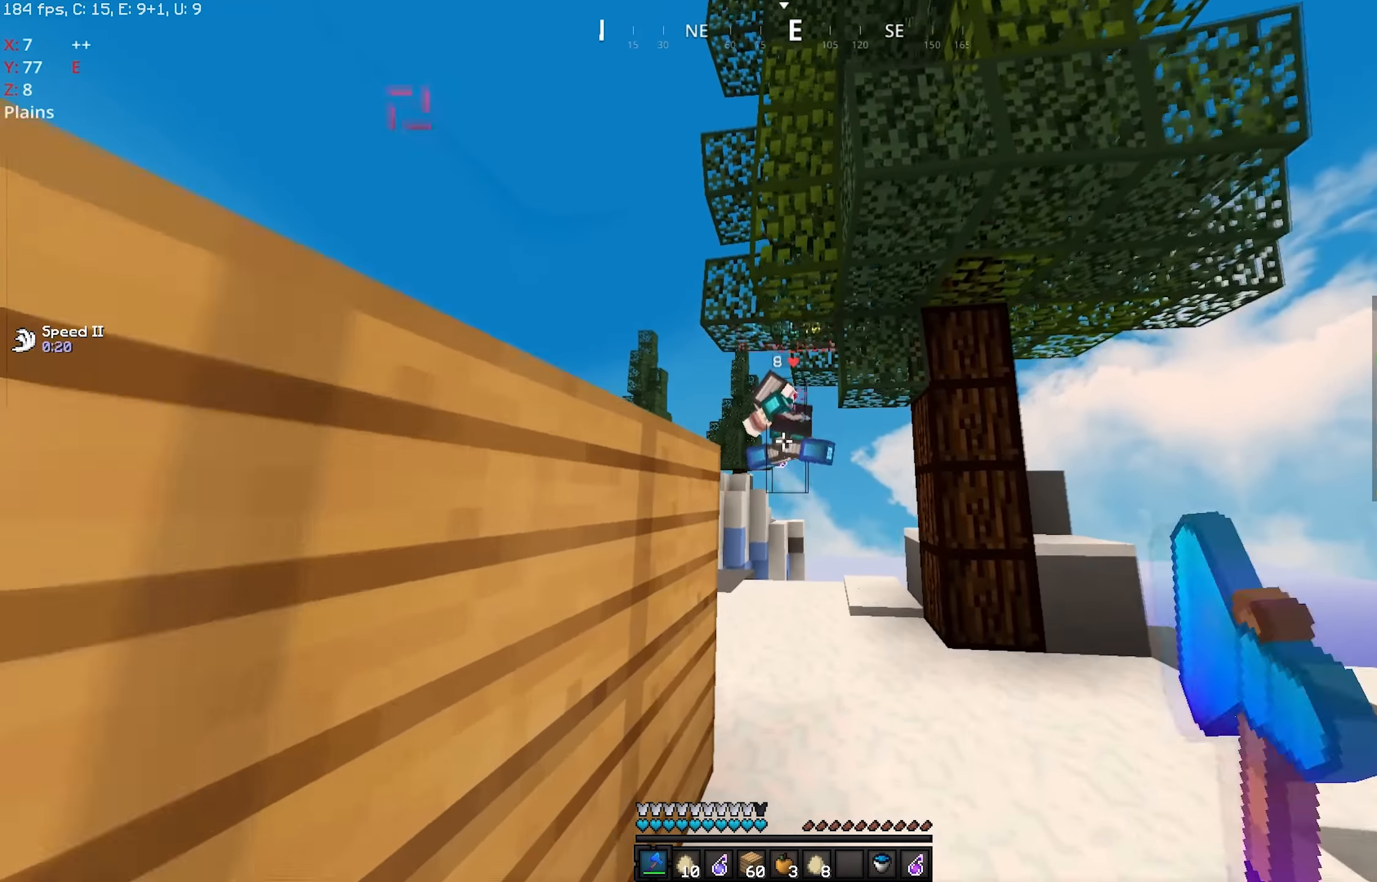
{"keys": ["w"], "mouse": [], "events": [[50, "mouse_left", "up"], [150, "mouse_left", "down"], [400, "mouse_left", "up"]]}
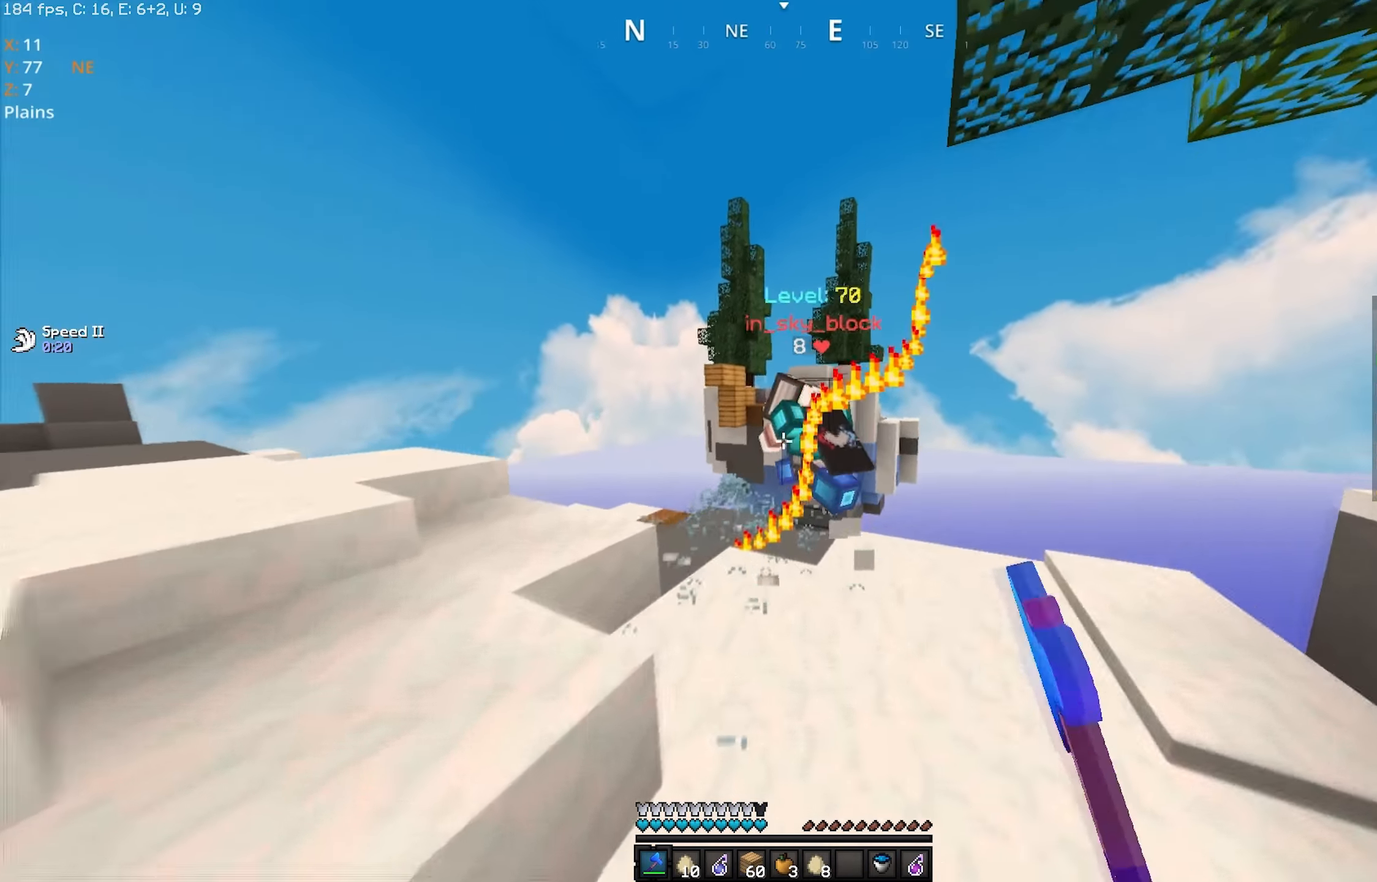
{"keys": ["w"], "mouse": ["left"], "events": [[33, "mouse_left", "down"], [234, "a", "down"], [434, "a", "up"]]}
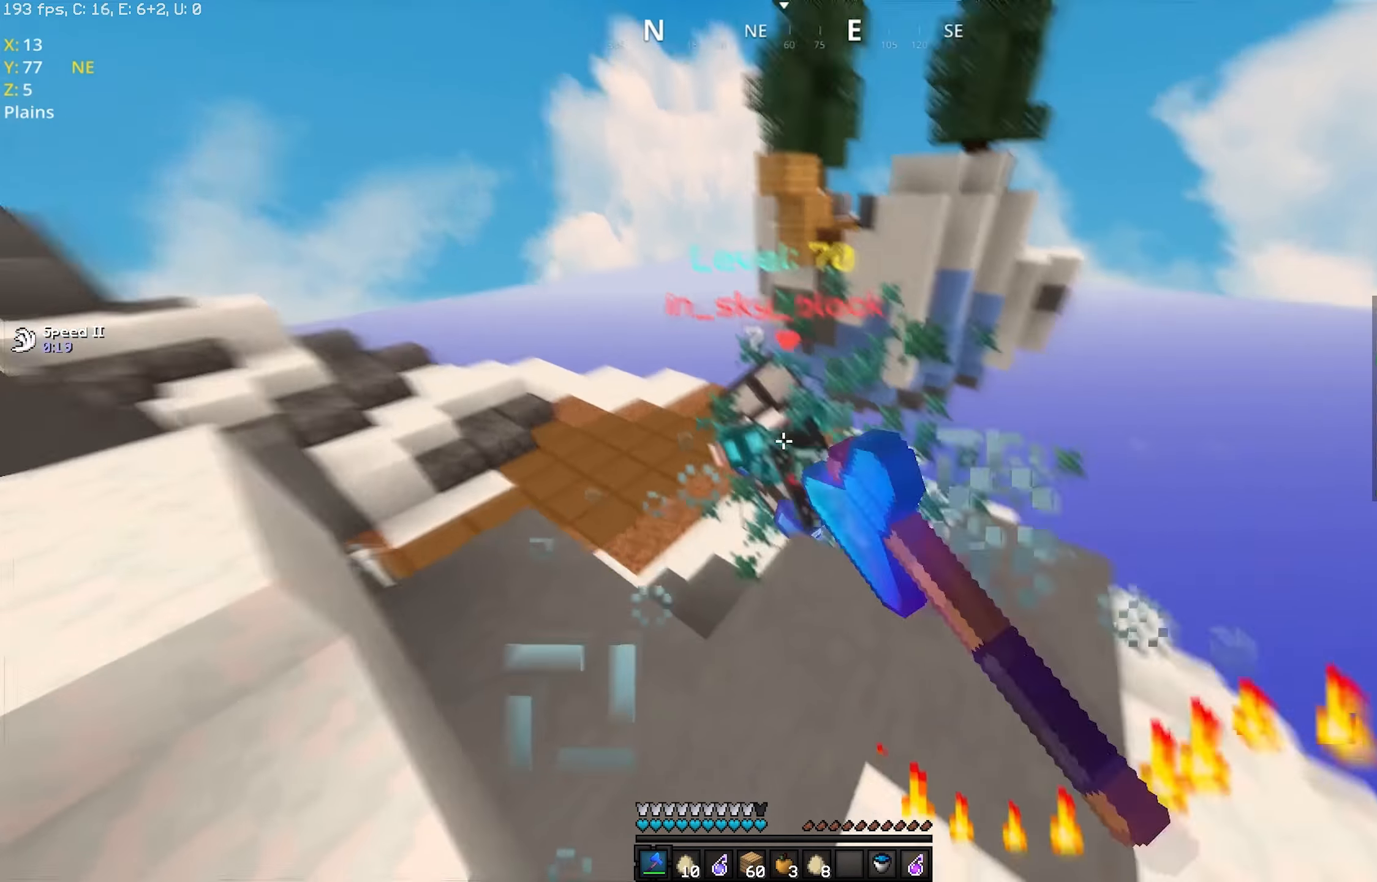
{"keys": ["space", "w"], "mouse": ["left"], "events": [[50, "a", "down"], [384, "space", "down"], [434, "a", "up"]]}
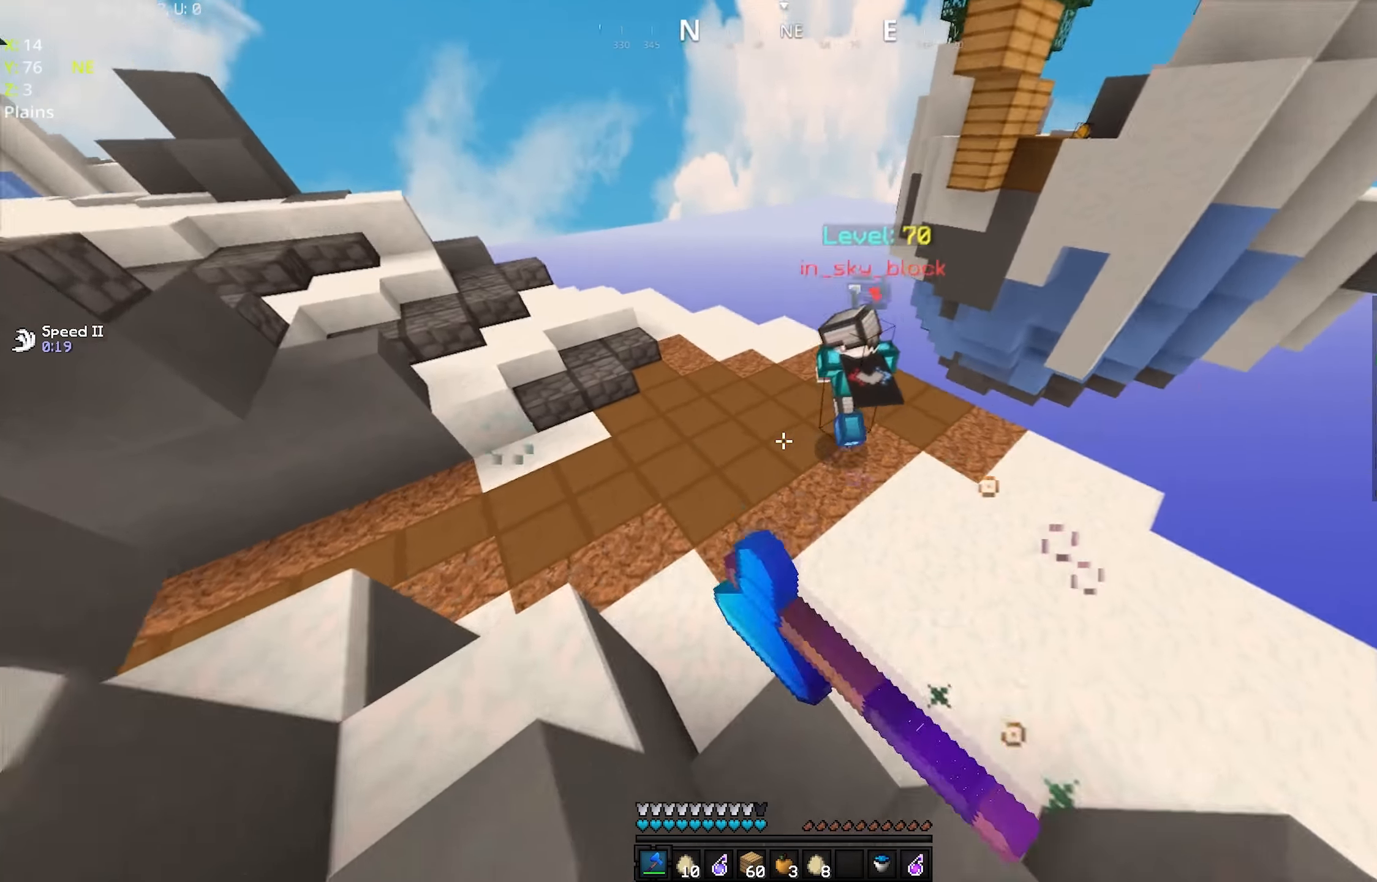
{"keys": ["a", "w"], "mouse": ["right"], "events": [[34, "mouse_left", "up"], [150, "mouse_right", "down"], [234, "a", "down"], [250, "mouse_right", "up"], [334, "space", "up"], [384, "mouse_right", "down"]]}
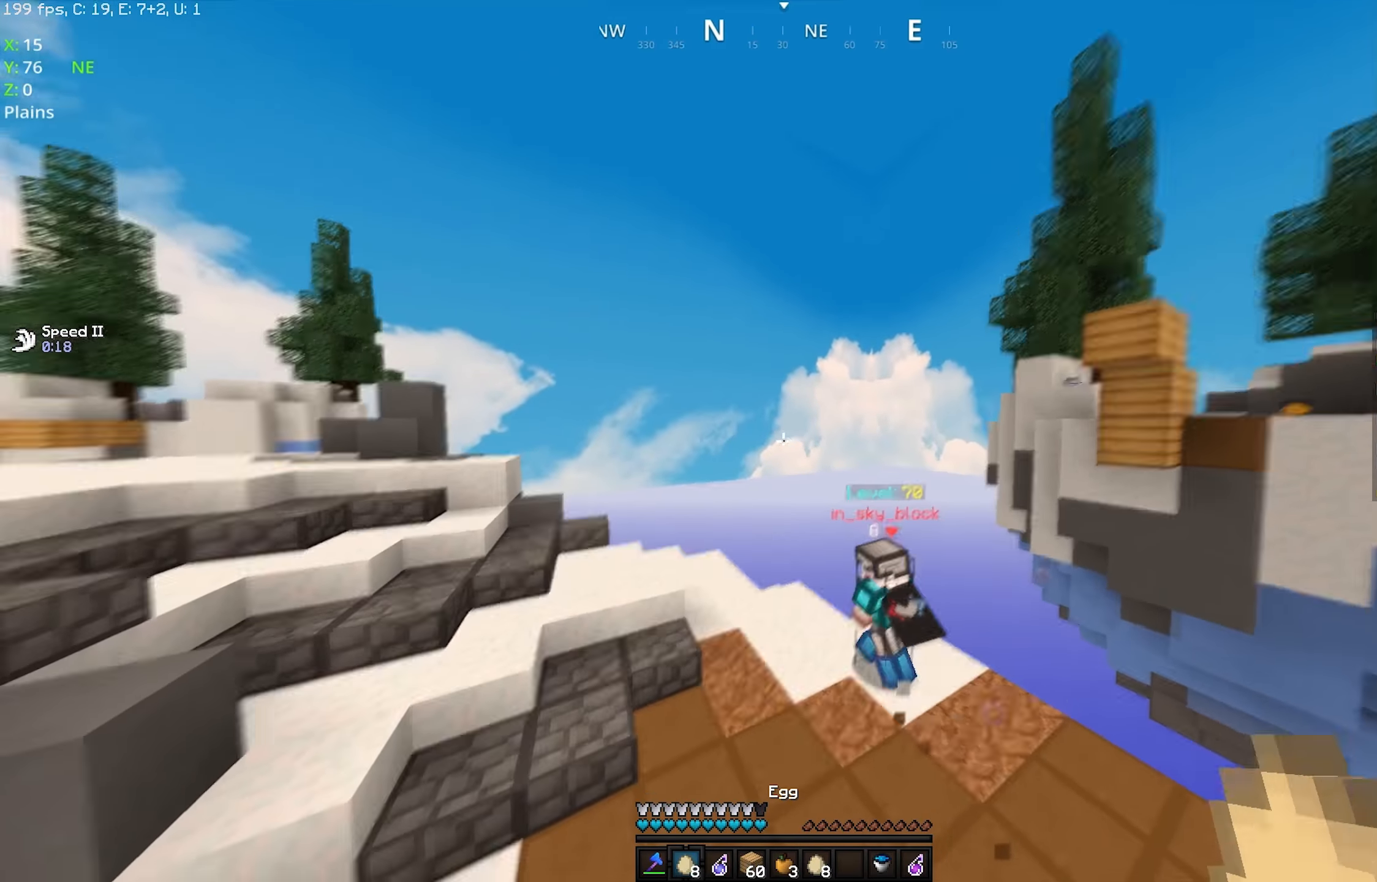
{"keys": ["w"], "mouse": ["left"], "events": [[450, "mouse_right", "up"], [484, "a", "up"], [484, "mouse_left", "down"]]}
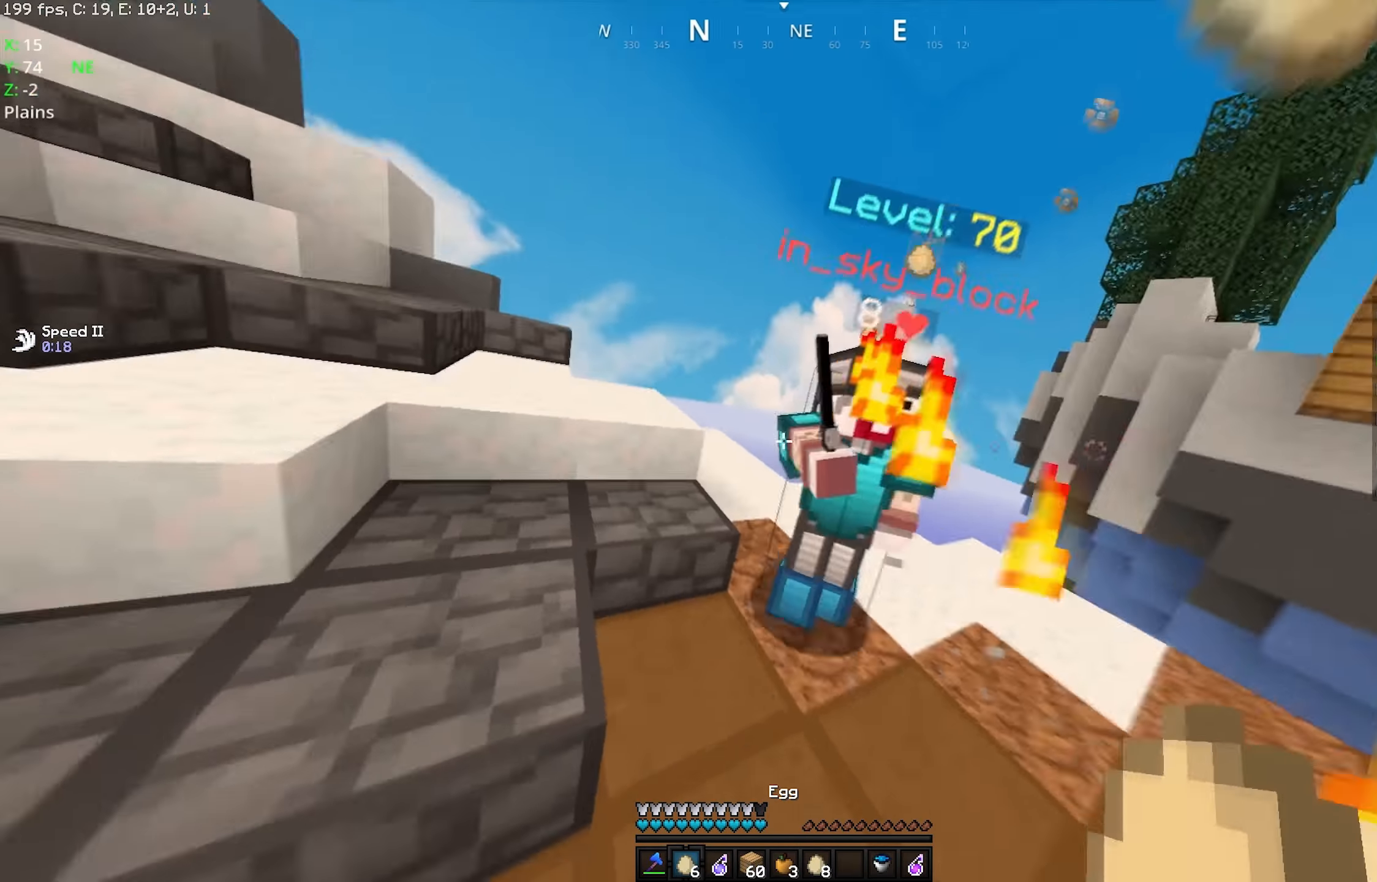
{"keys": ["a", "s"], "mouse": ["left"], "events": [[200, "a", "down"], [200, "w", "up"], [250, "s", "down"], [400, "s", "up"], [500, "s", "down"]]}
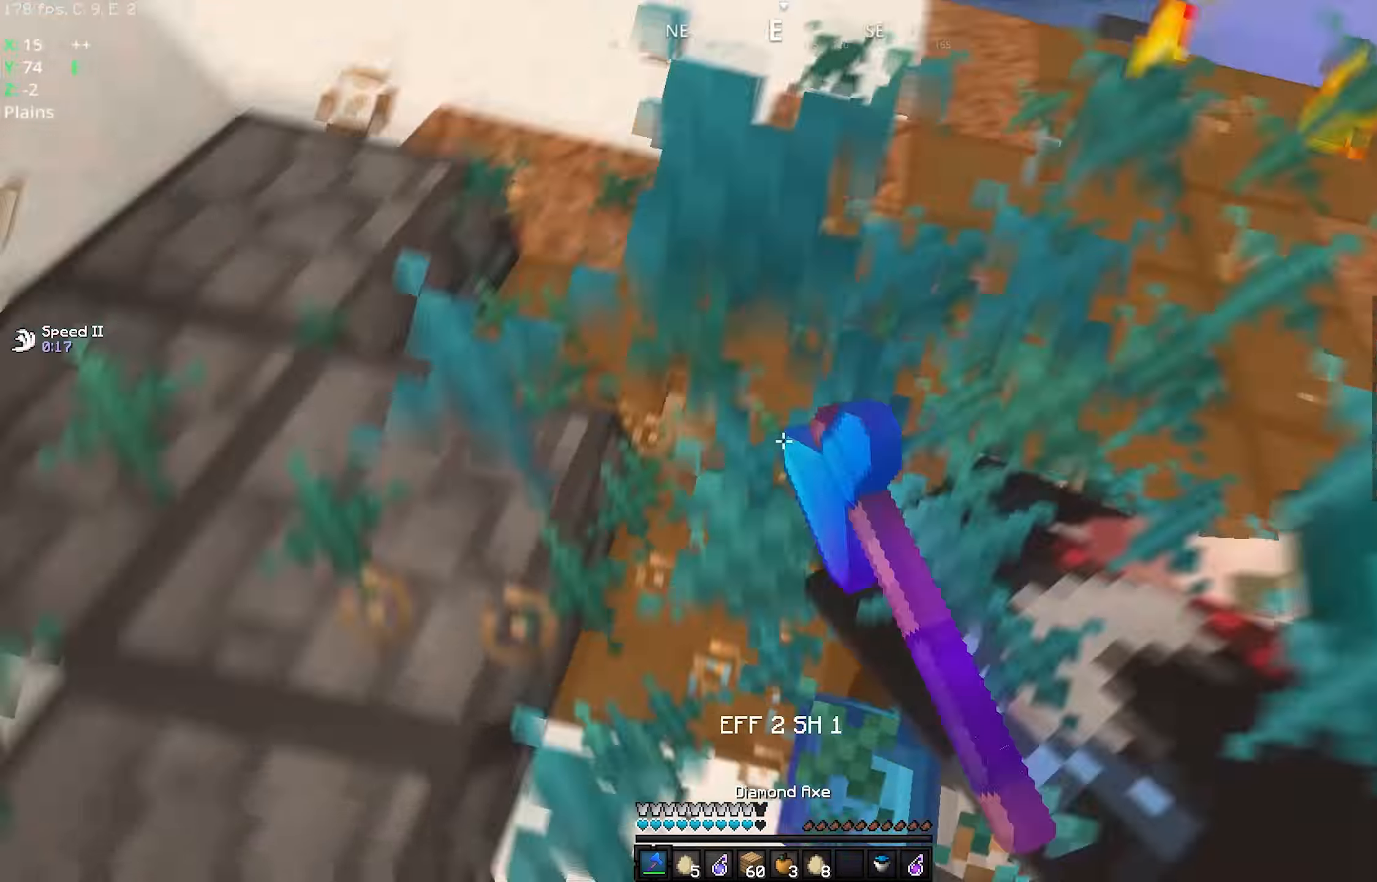
{"keys": ["d", "w"], "mouse": ["left"], "events": [[184, "d", "down"], [217, "a", "up"], [234, "s", "up"], [300, "w", "down"]]}
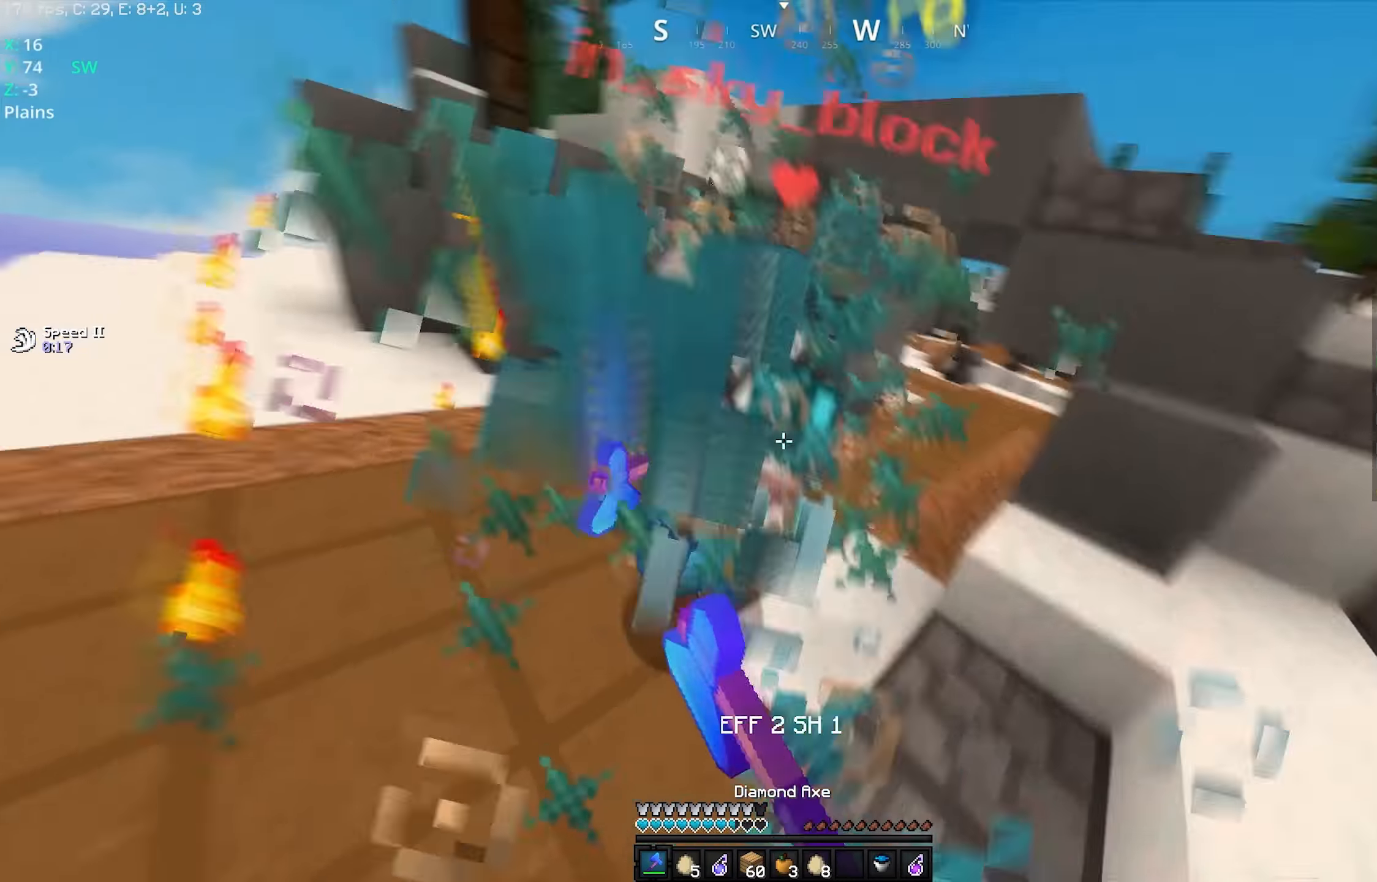
{"keys": ["w"], "mouse": ["left"], "events": [[350, "d", "up"]]}
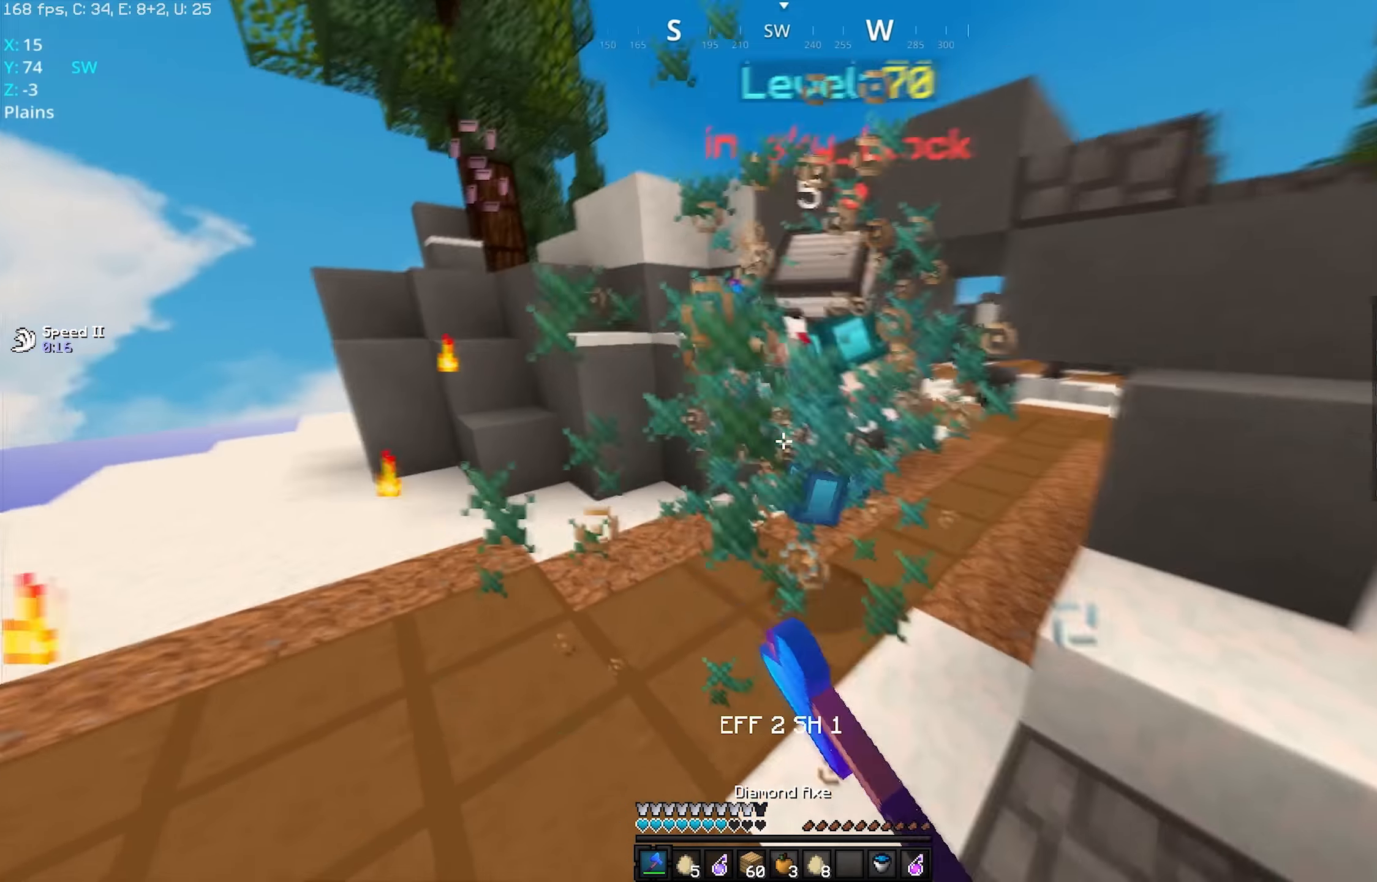
{"keys": ["w"], "mouse": ["left"], "events": []}
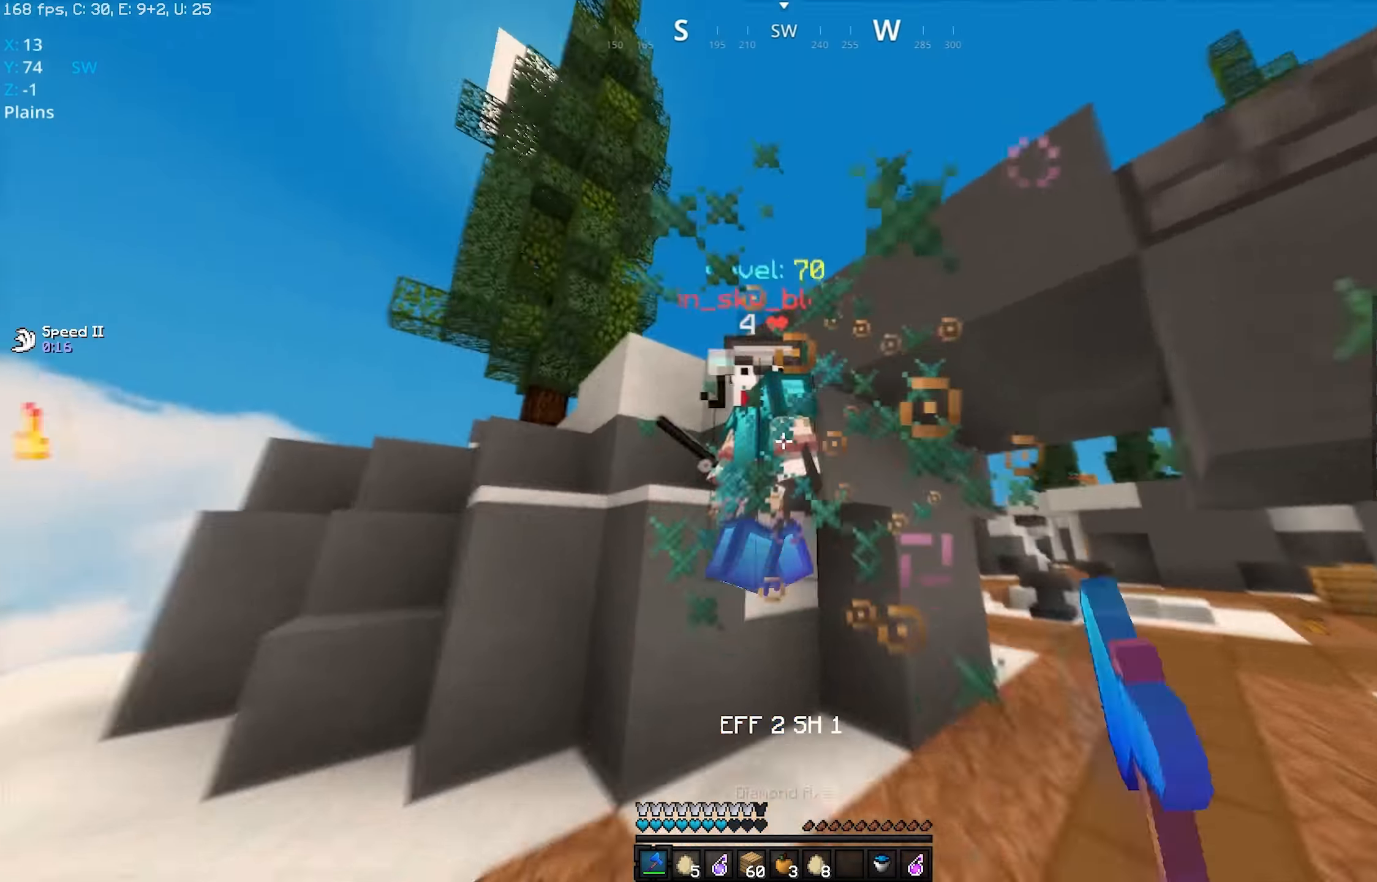
{"keys": ["w"], "mouse": ["left"], "events": [[300, "w", "up"], [450, "w", "down"]]}
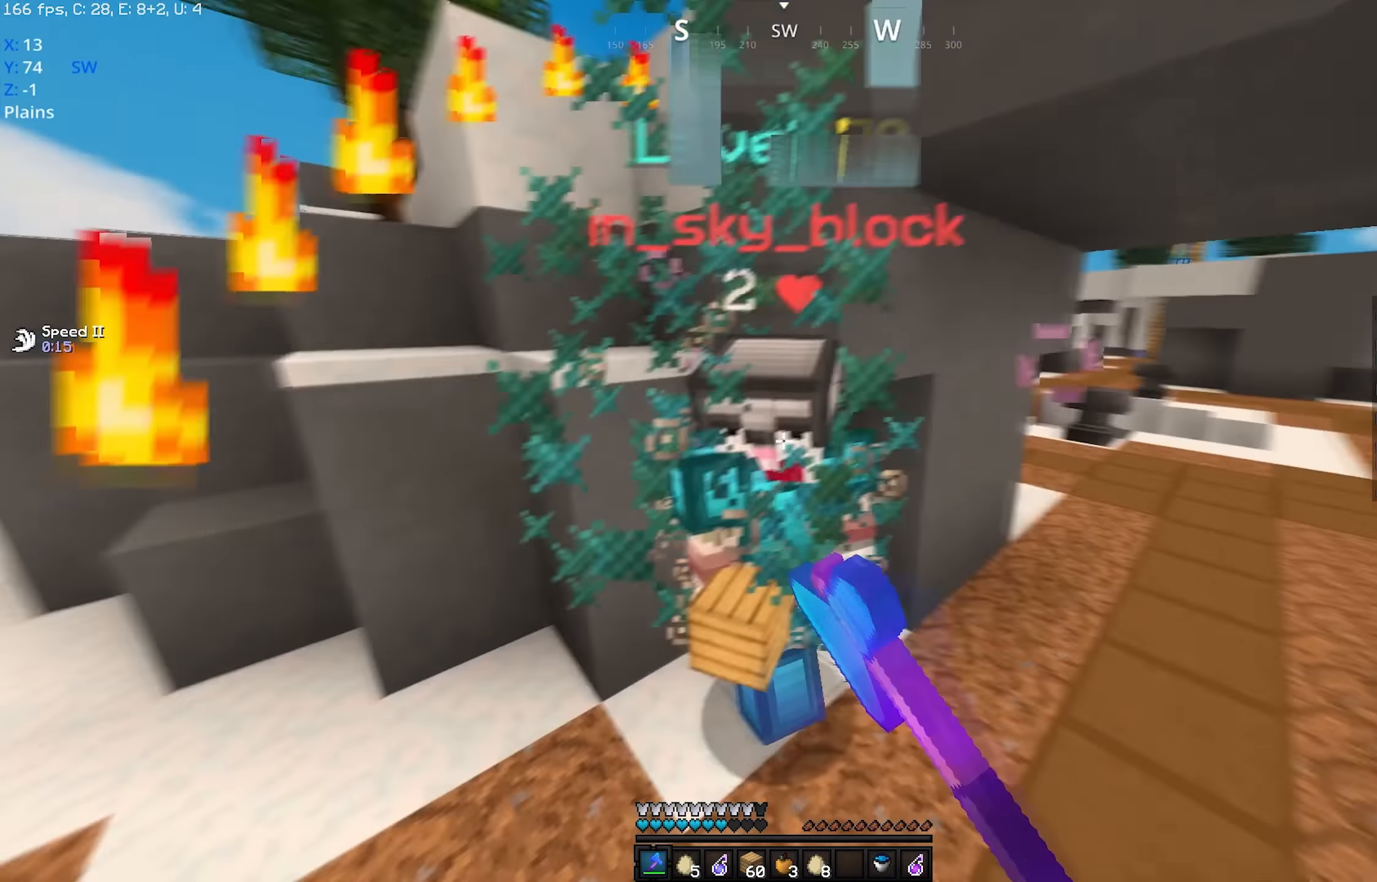
{"keys": ["w"], "mouse": ["left"], "events": []}
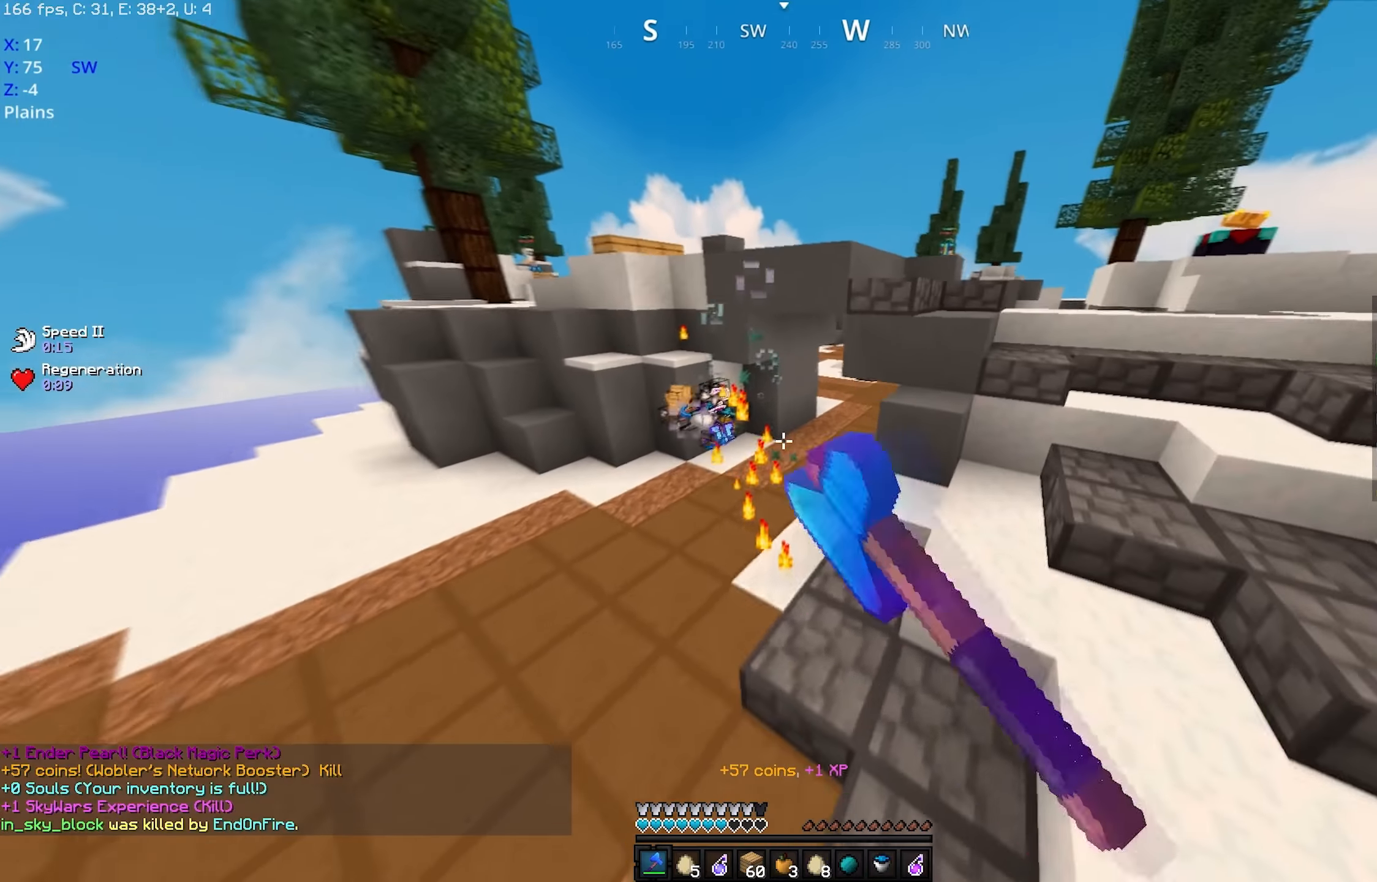
{"keys": ["a", "w"], "mouse": [], "events": [[100, "mouse_left", "up"], [200, "mouse_left", "down"], [400, "mouse_left", "up"], [483, "a", "down"]]}
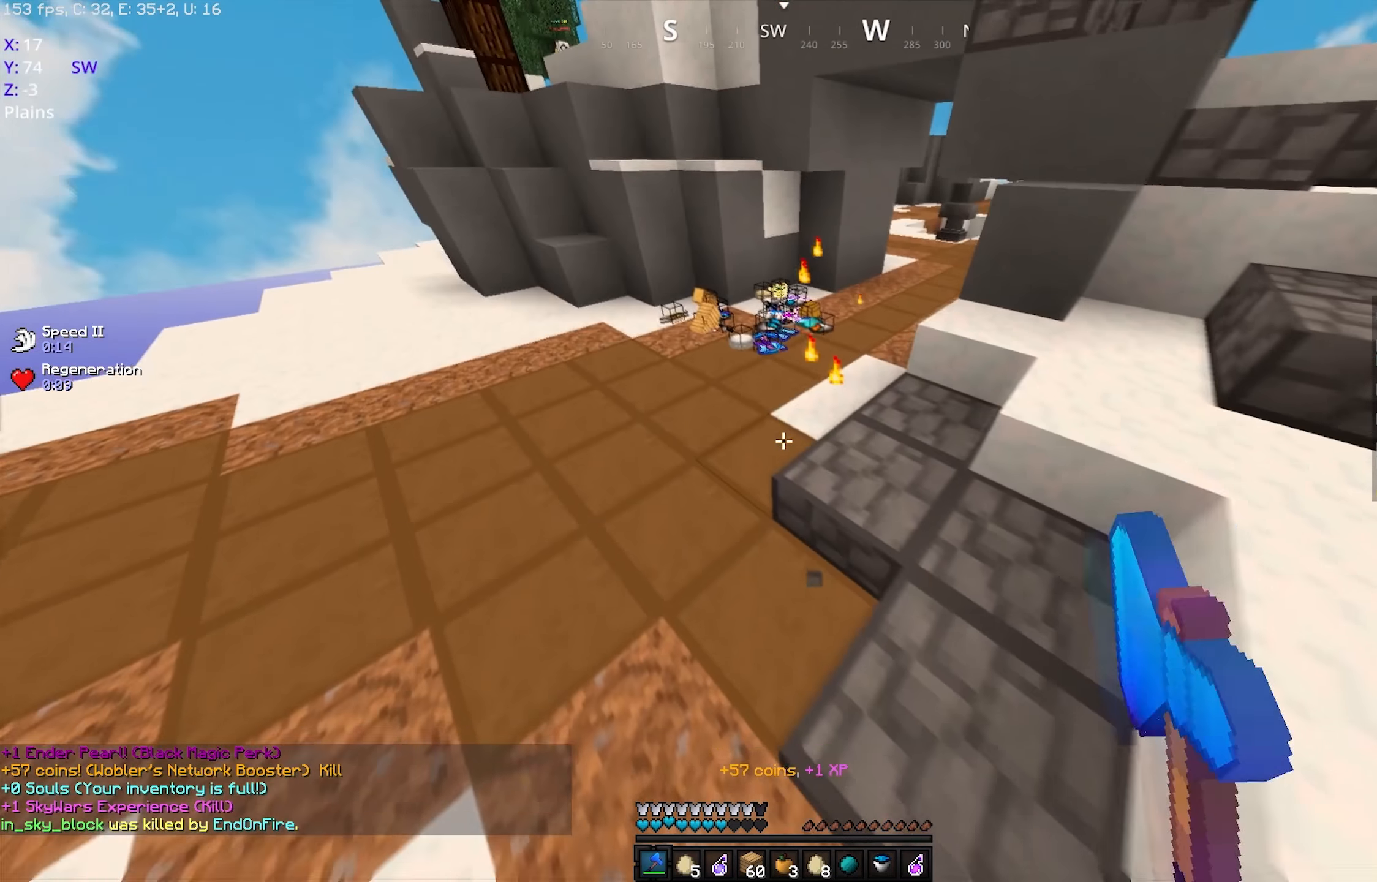
{"keys": ["w"], "mouse": [], "events": [[250, "a", "up"], [250, "mouse_right", "down"], [416, "mouse_right", "up"]]}
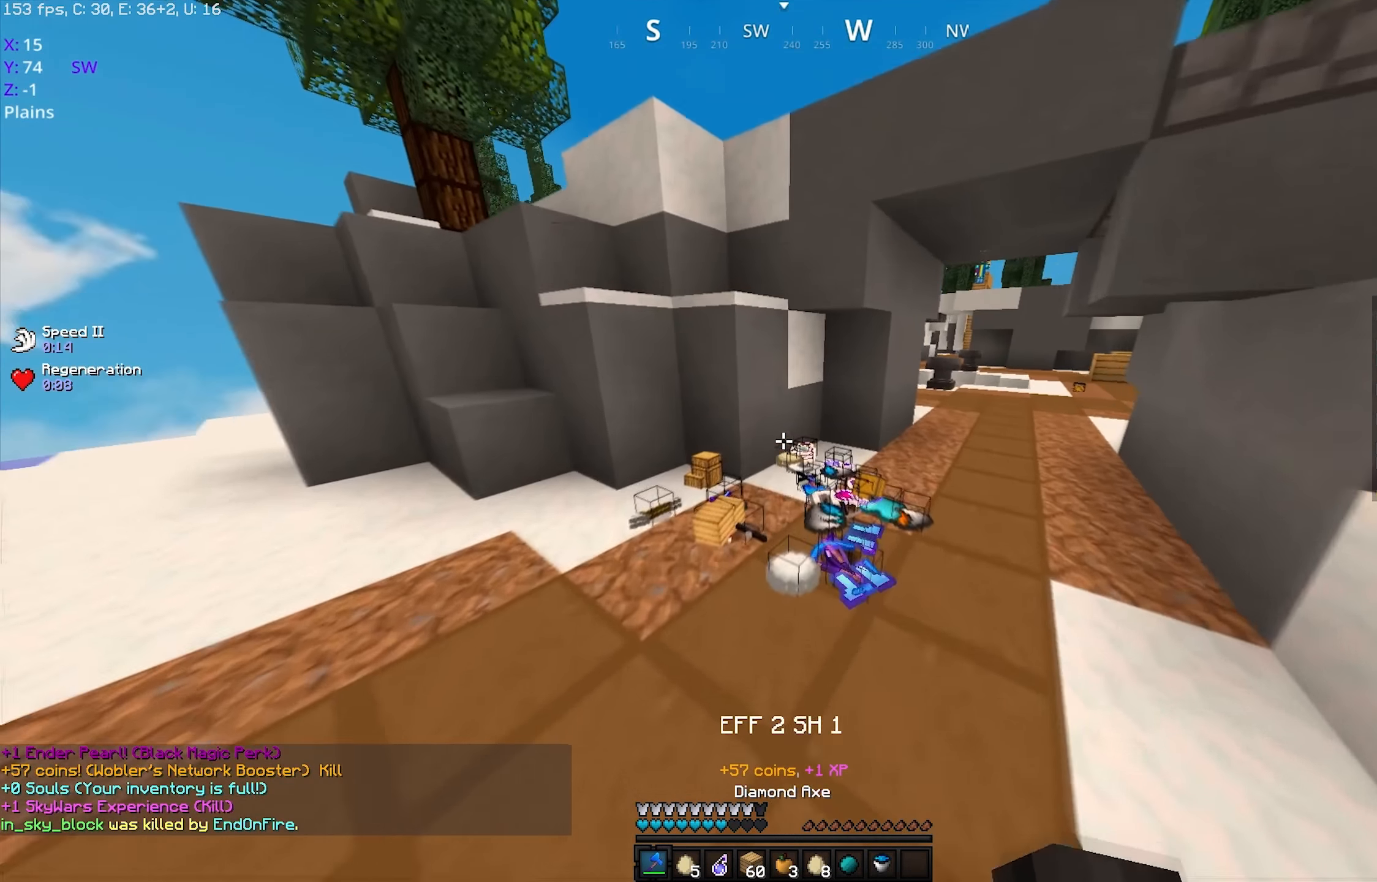
{"keys": ["w"], "mouse": ["left"], "events": [[150, "mouse_left", "down"]]}
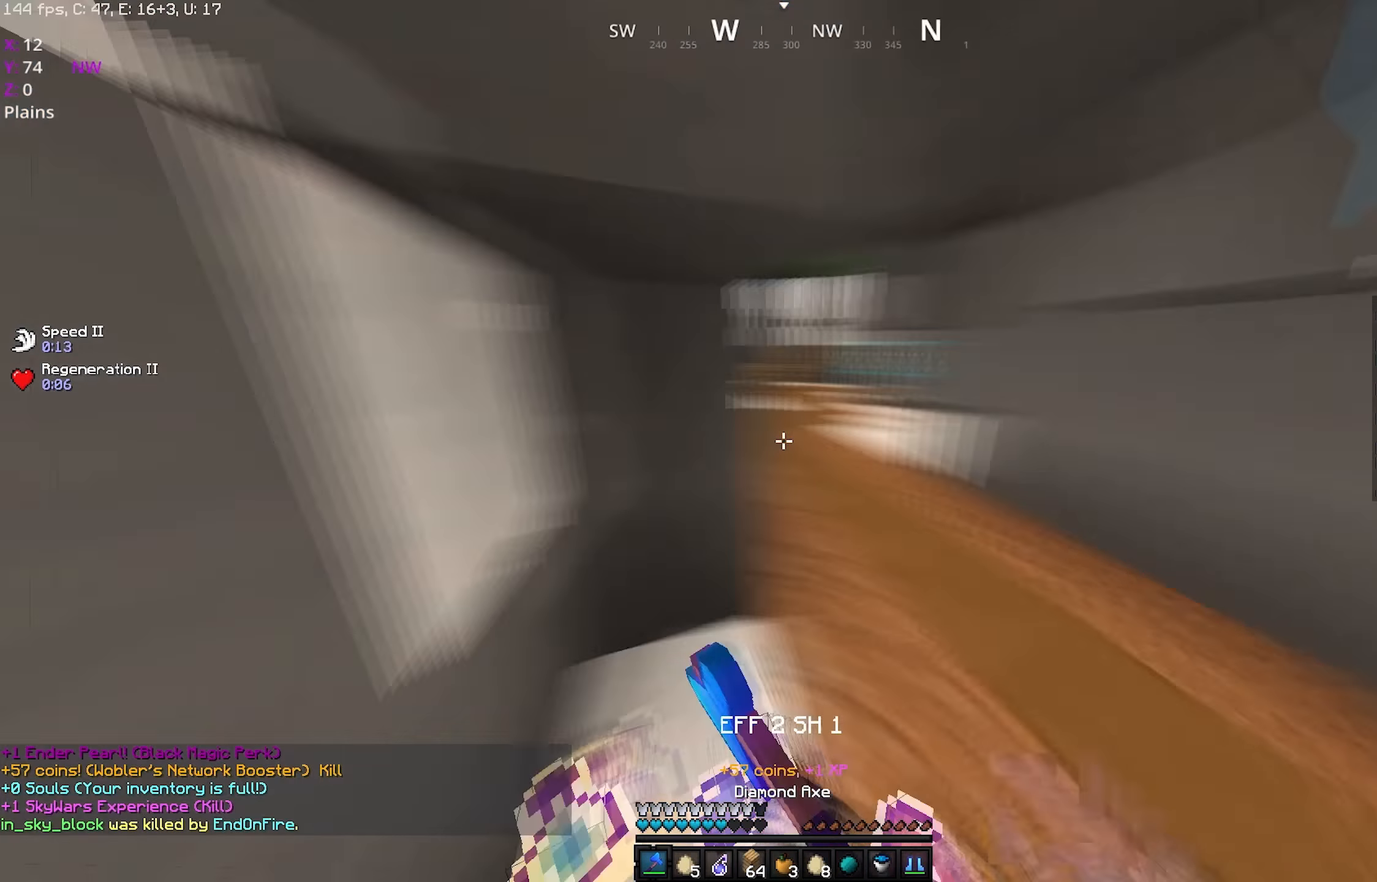
{"keys": ["w"], "mouse": [], "events": [[50, "d", "down"], [50, "w", "up"], [150, "mouse_left", "up"], [150, "w", "down"], [500, "d", "up"]]}
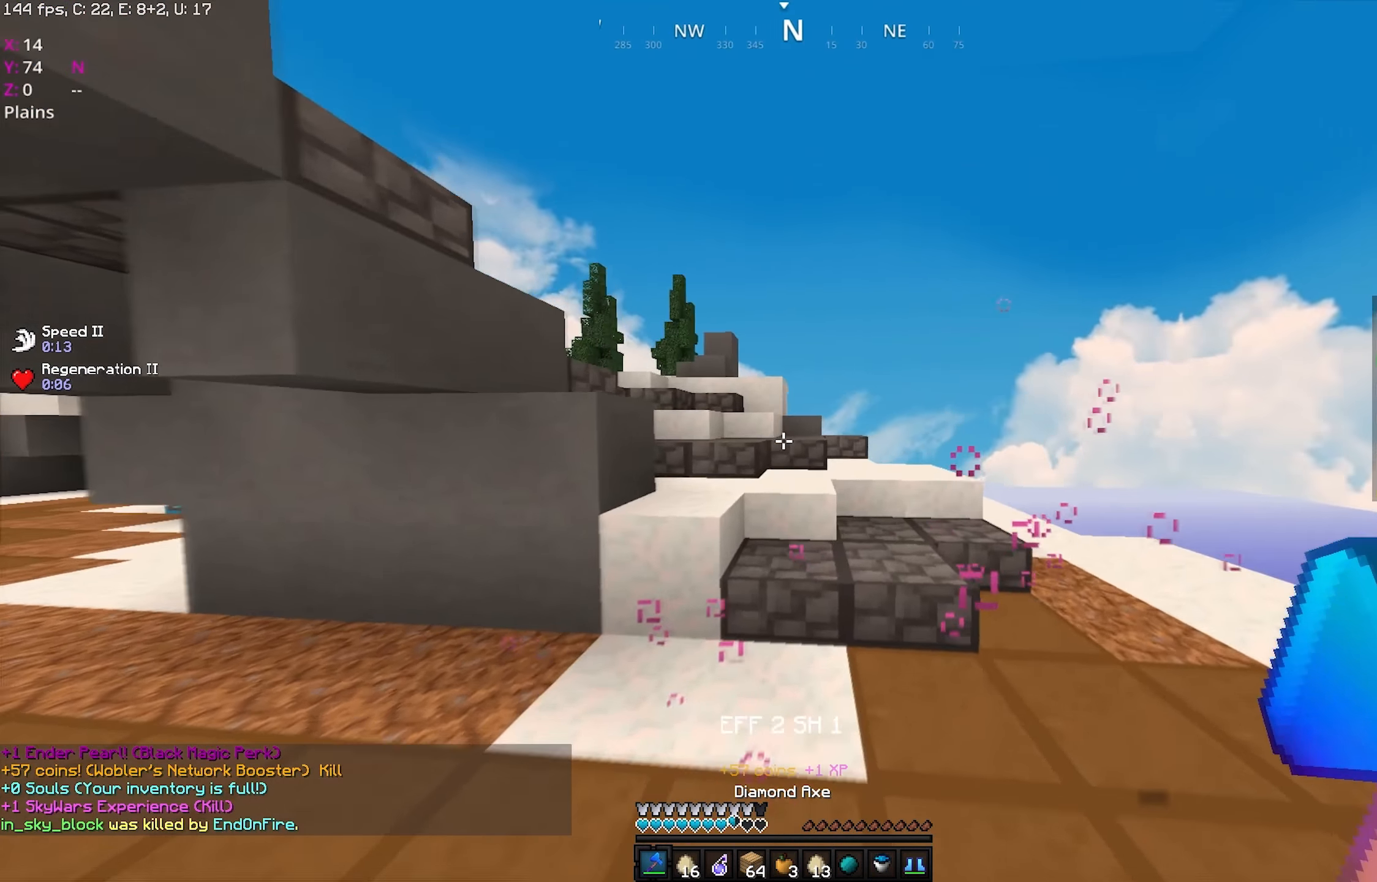
{"keys": ["d", "w"], "mouse": [], "events": [[150, "space", "down"], [300, "d", "down"], [300, "mouse_left", "down"], [400, "mouse_left", "up"], [483, "space", "up"]]}
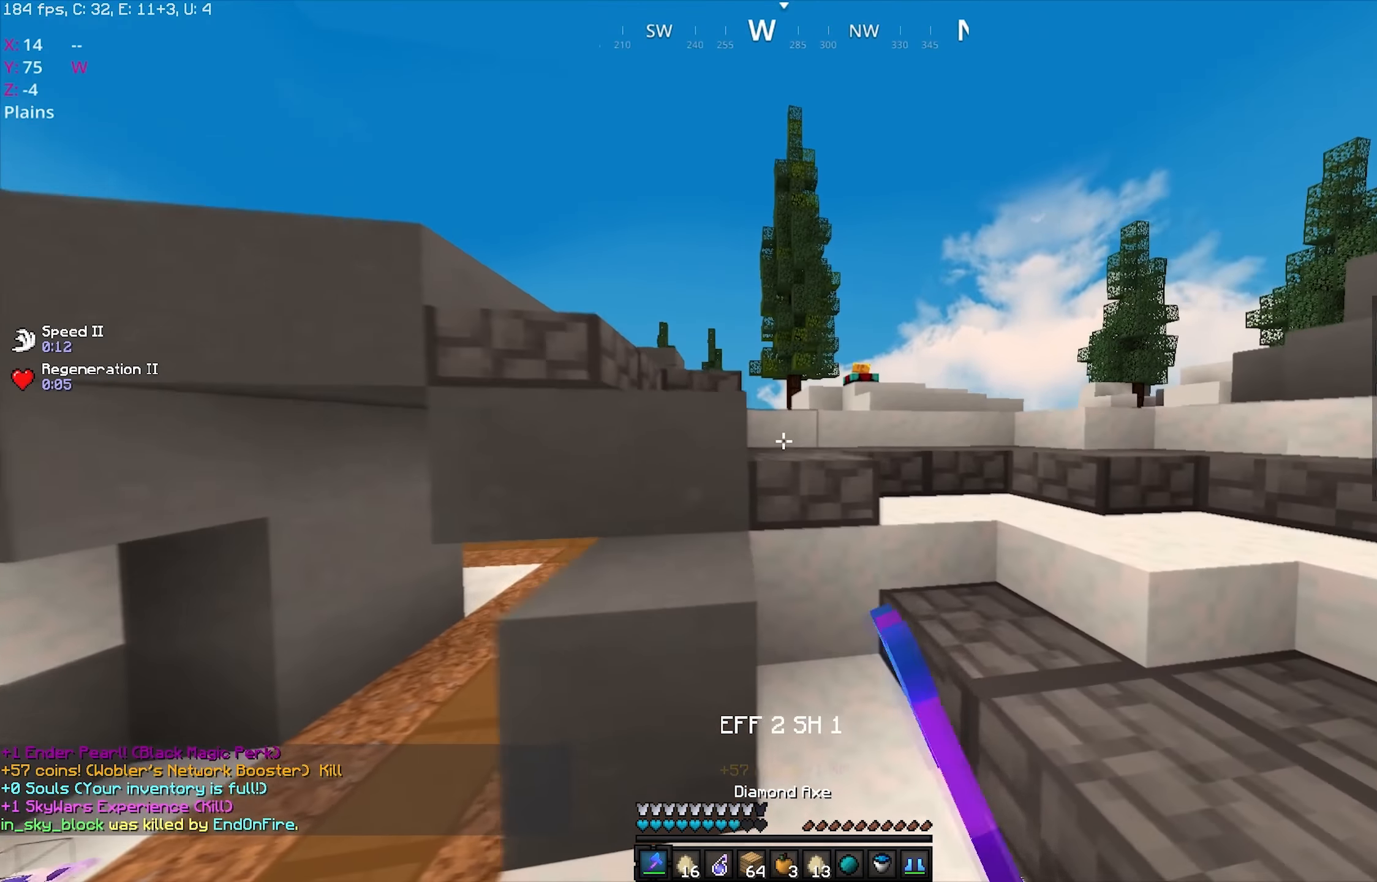
{"keys": [], "mouse": [], "events": [[133, "d", "up"], [133, "w", "up"]]}